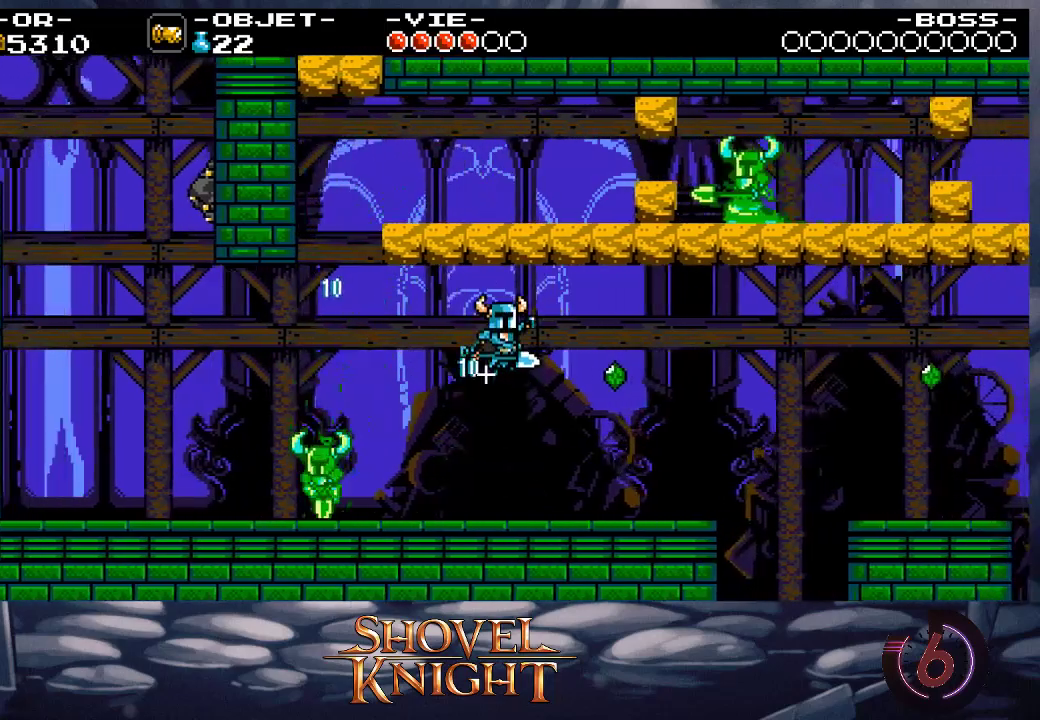
Gameplay with a controller (PlayStation layout); each line is a JSON object with the inputs held at the frame after it. "events" lists button and stick changes between this image and that frame as [ms after this image, input, new state], when the widget could be followed in between. Not read: L3 R3 left_stick right_stick.
{"buttons": ["DPAD_RIGHT"], "events": []}
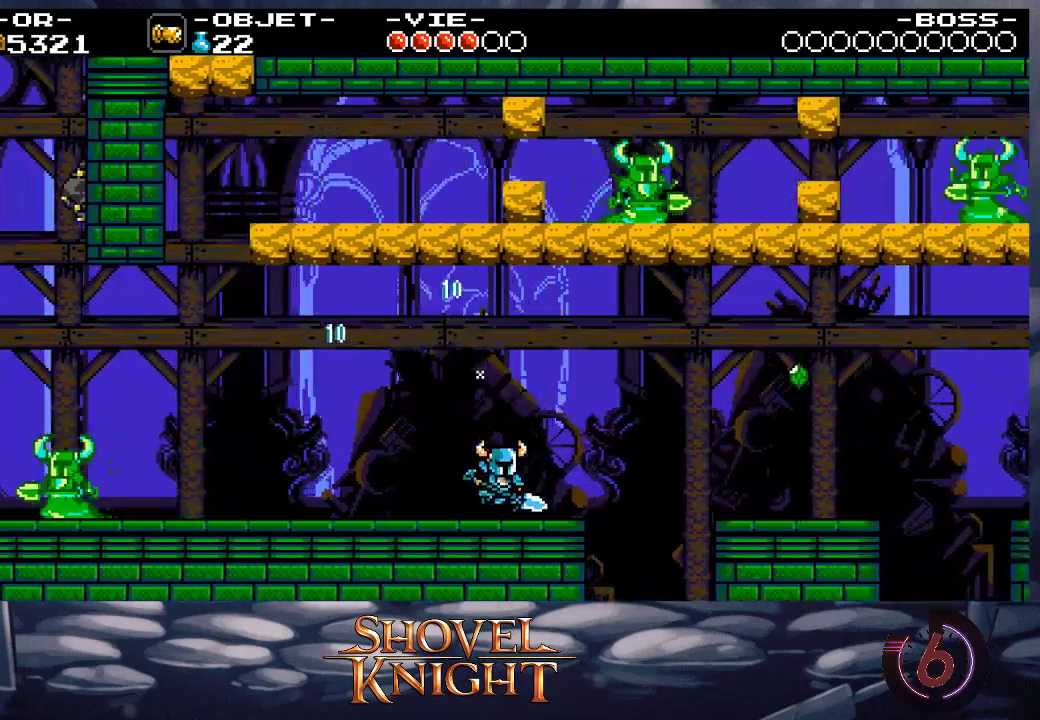
{"buttons": ["DPAD_RIGHT"], "events": [[183, "CROSS", "down"], [283, "CROSS", "up"]]}
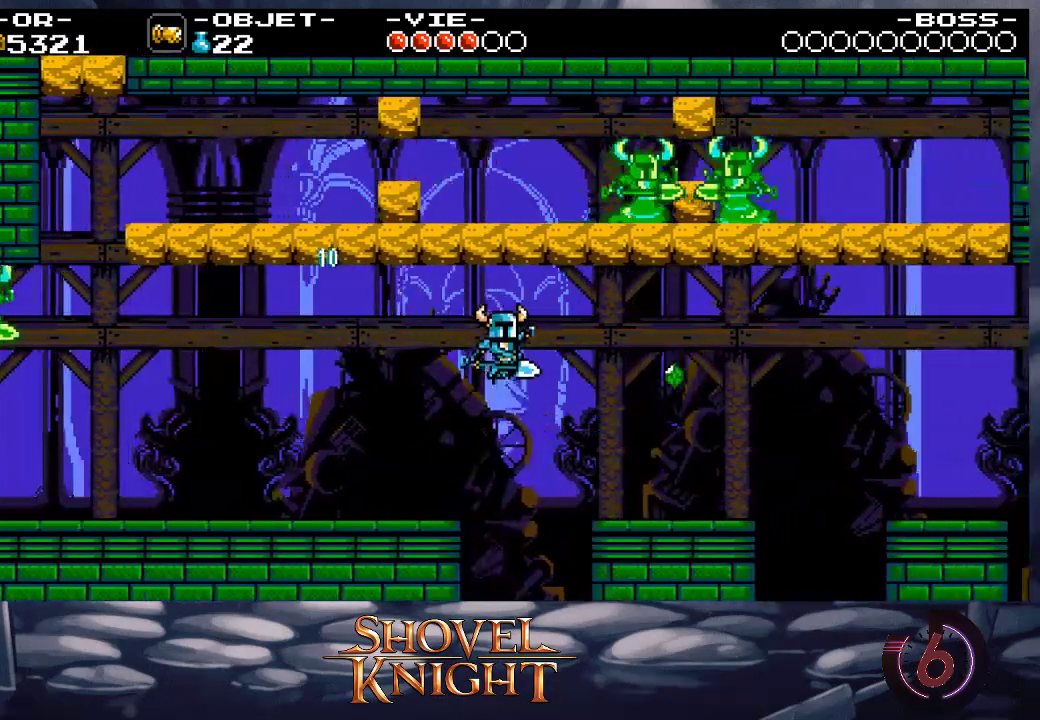
{"buttons": ["DPAD_RIGHT"], "events": [[350, "CROSS", "down"], [417, "CROSS", "up"]]}
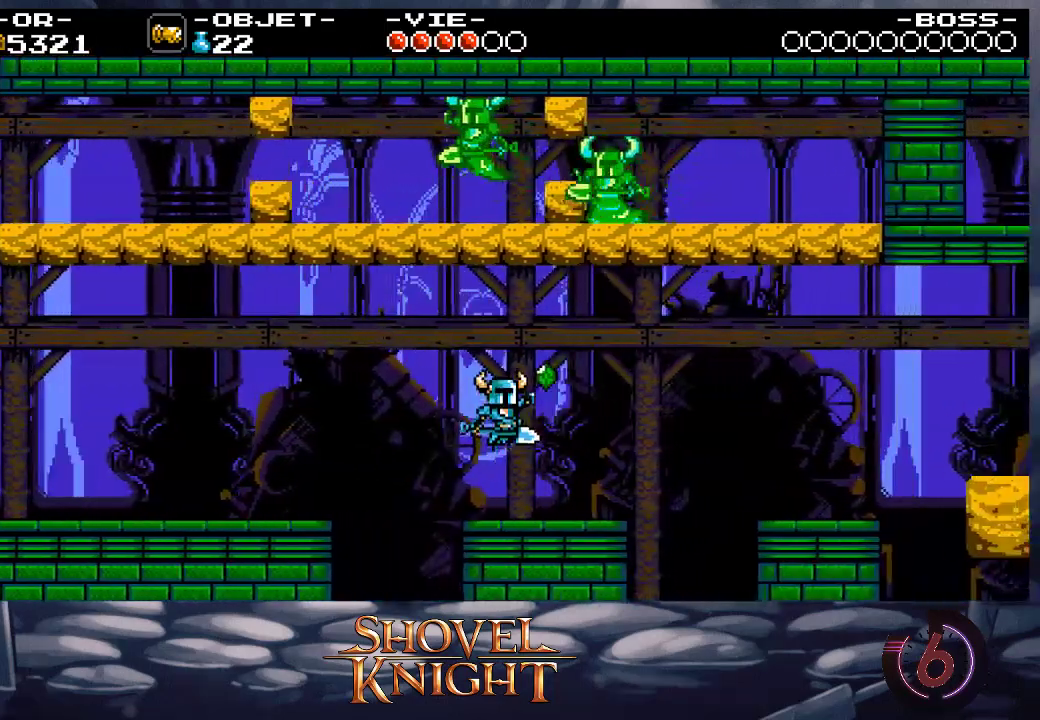
{"buttons": ["DPAD_RIGHT"], "events": [[383, "CROSS", "down"], [483, "CROSS", "up"]]}
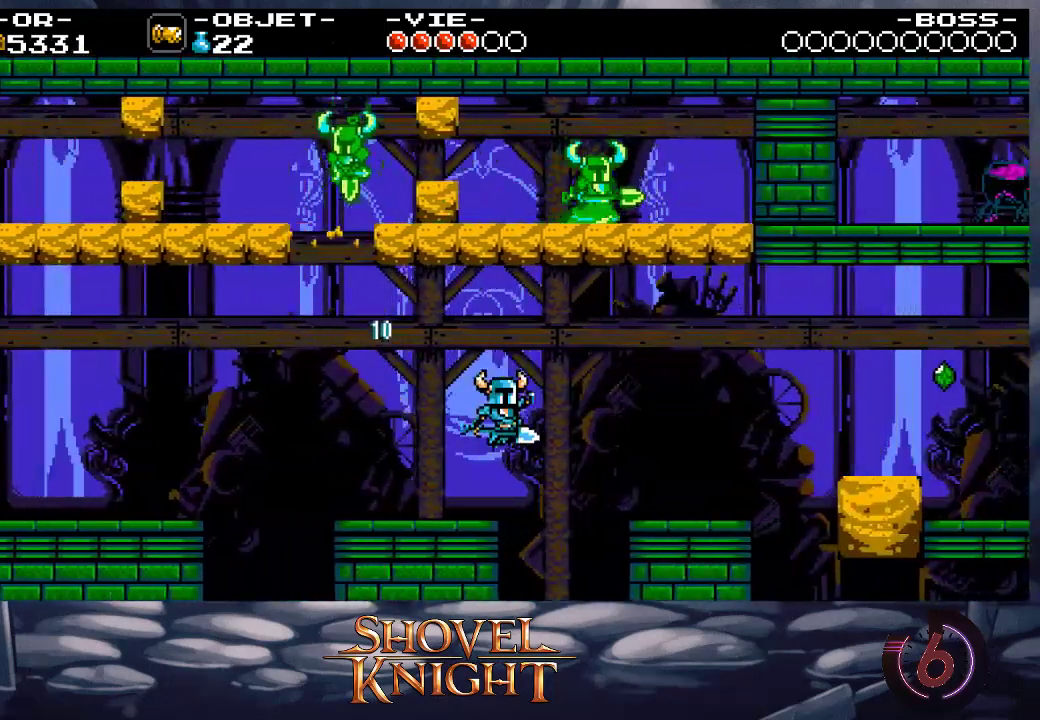
{"buttons": ["DPAD_RIGHT"], "events": []}
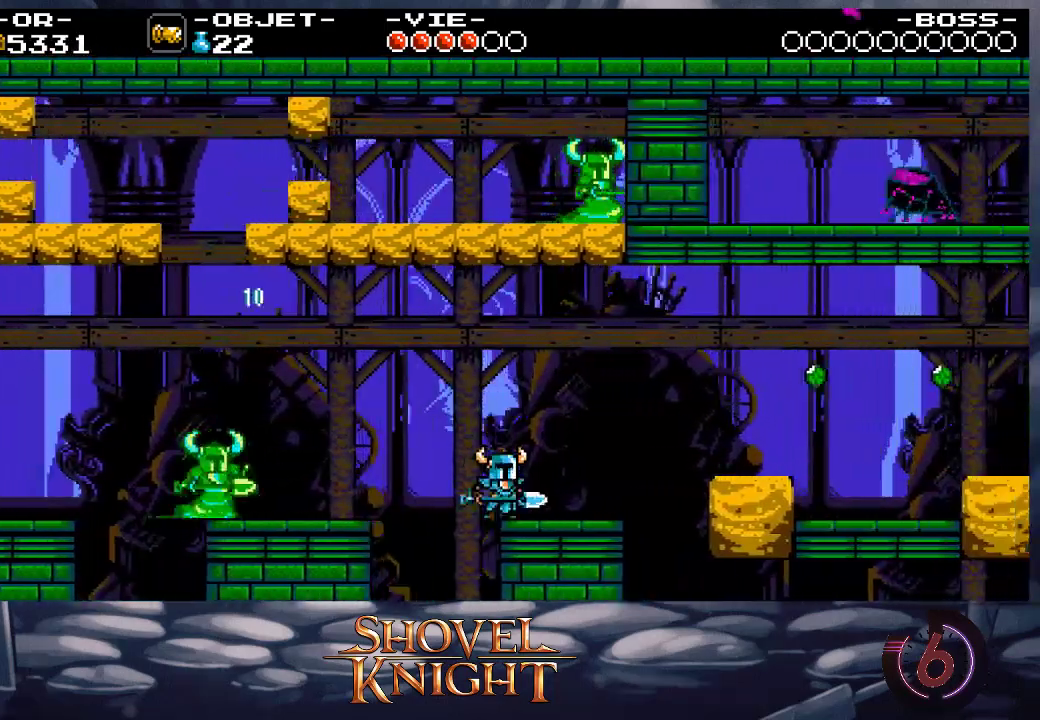
{"buttons": ["DPAD_DOWN", "DPAD_RIGHT"], "events": [[183, "CROSS", "down"], [250, "DPAD_DOWN", "down"], [317, "CROSS", "up"]]}
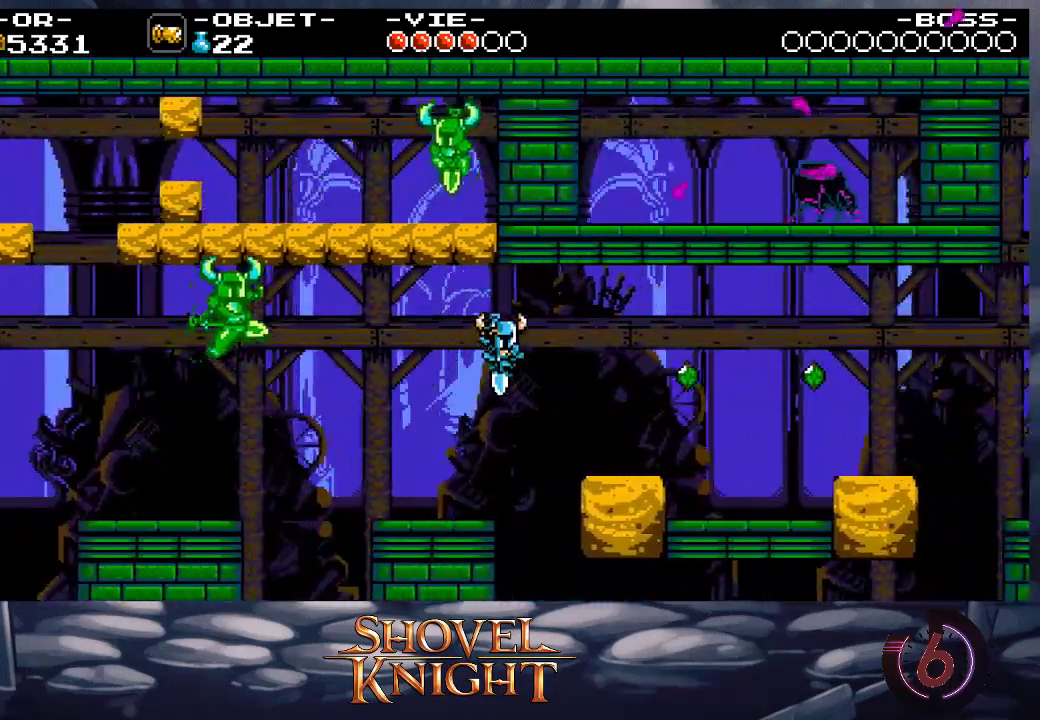
{"buttons": ["DPAD_DOWN", "DPAD_RIGHT"], "events": []}
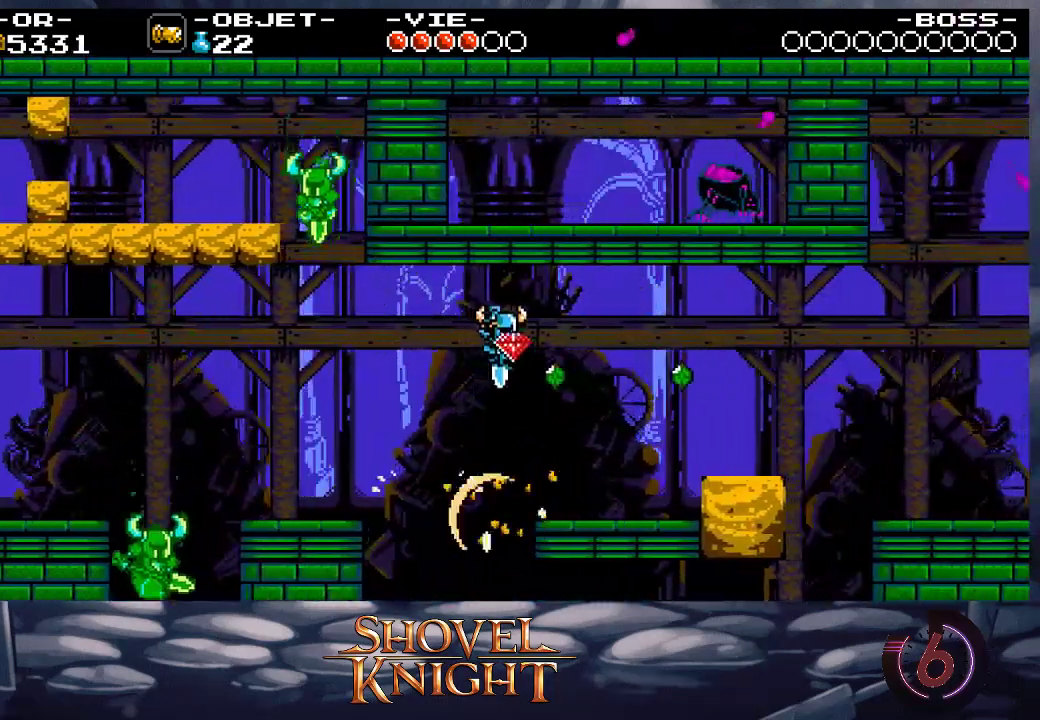
{"buttons": ["DPAD_RIGHT"], "events": [[83, "DPAD_DOWN", "up"], [383, "CROSS", "down"], [483, "CROSS", "up"]]}
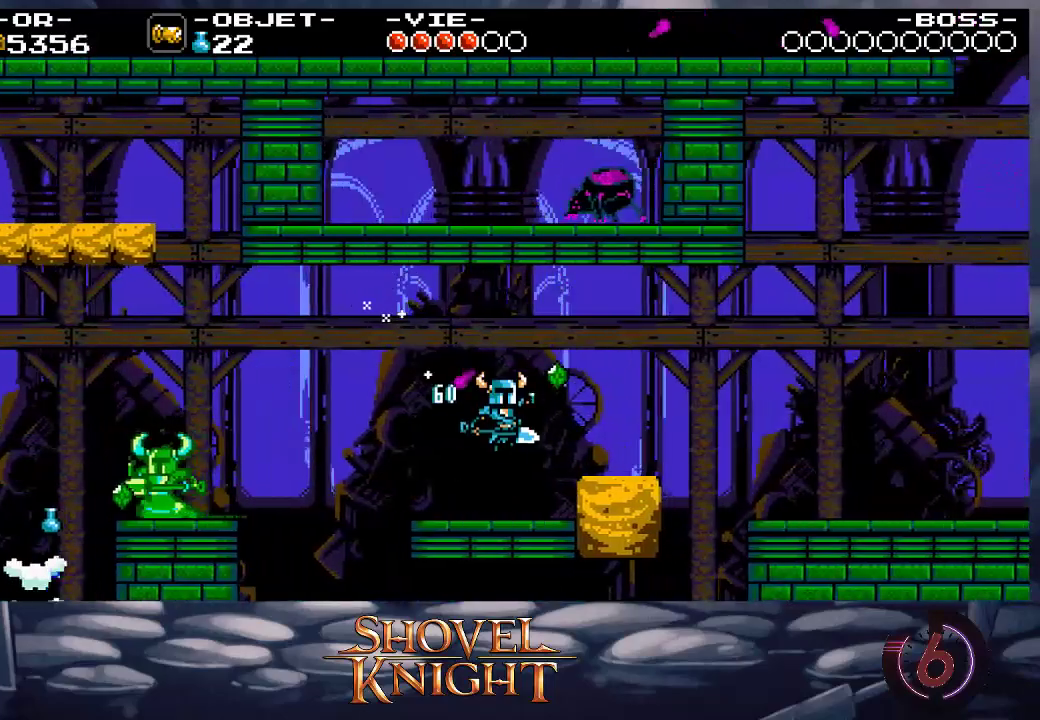
{"buttons": ["DPAD_RIGHT"], "events": []}
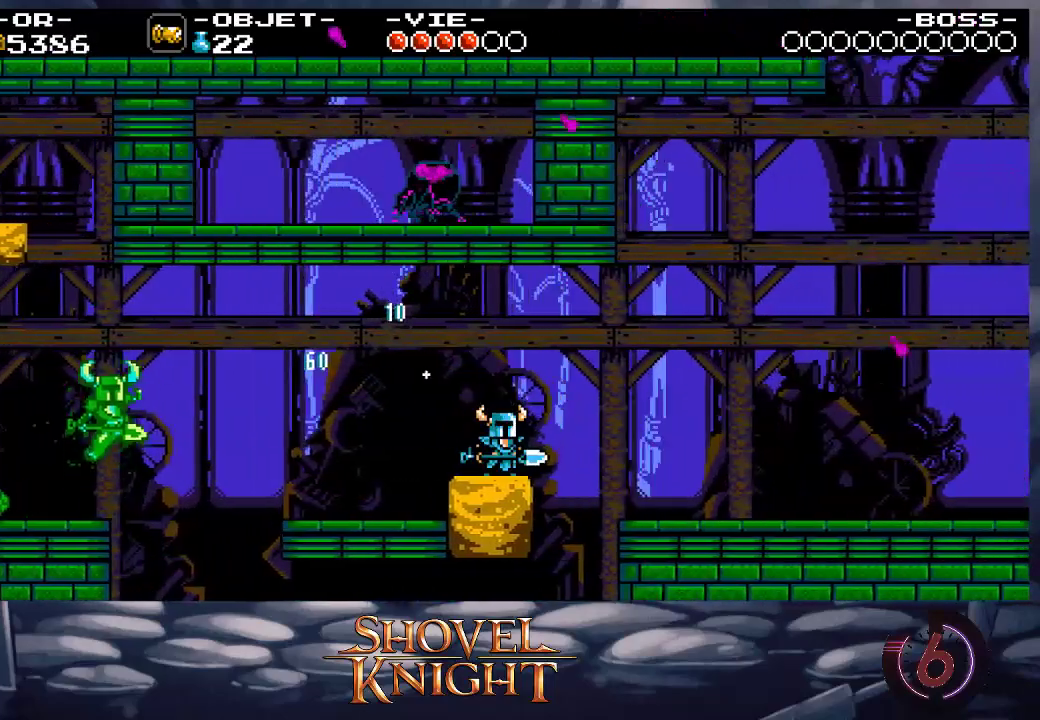
{"buttons": ["DPAD_RIGHT"], "events": [[17, "CROSS", "down"], [83, "SQUARE", "down"], [150, "CROSS", "up"], [217, "SQUARE", "up"]]}
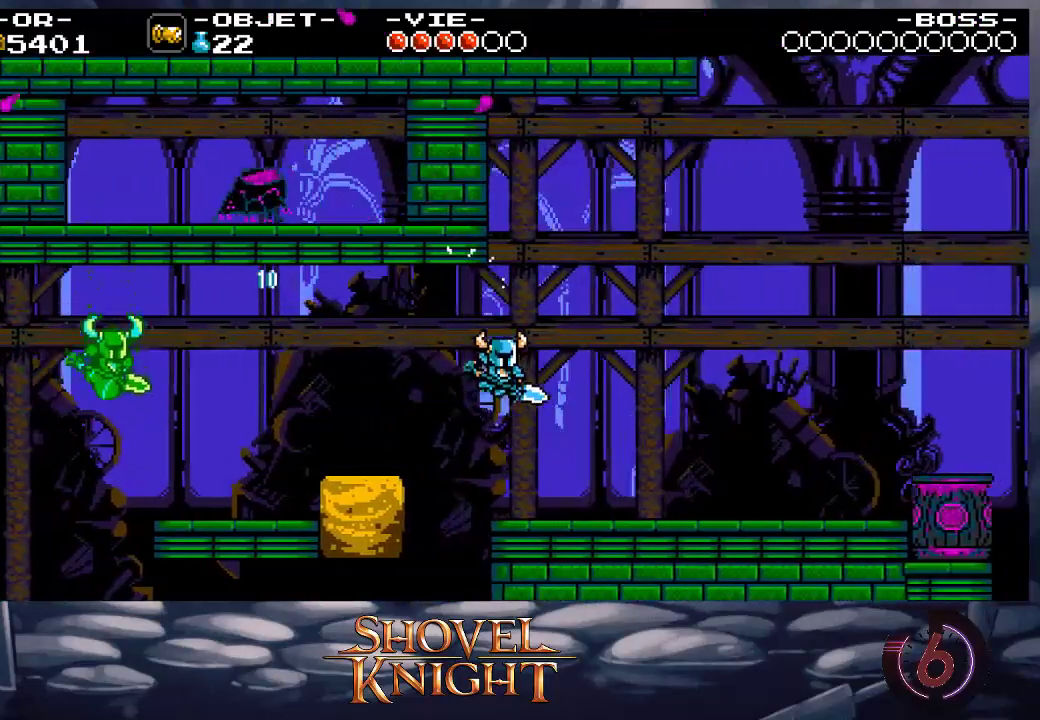
{"buttons": ["DPAD_RIGHT"], "events": []}
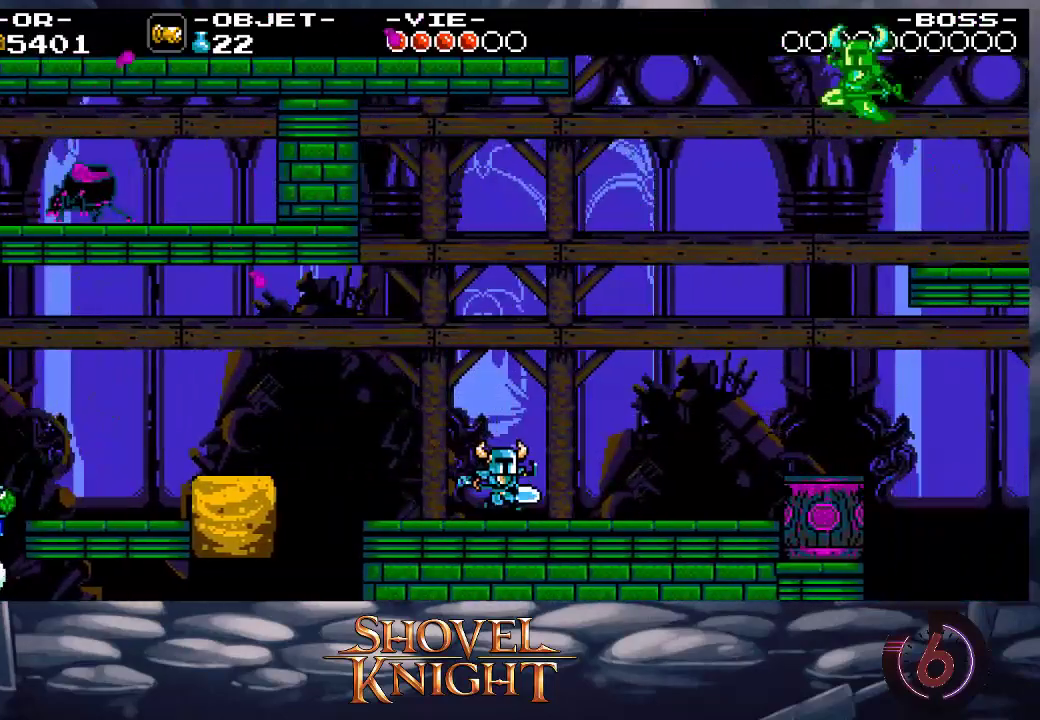
{"buttons": ["CROSS"], "events": [[317, "CROSS", "down"], [317, "DPAD_RIGHT", "up"]]}
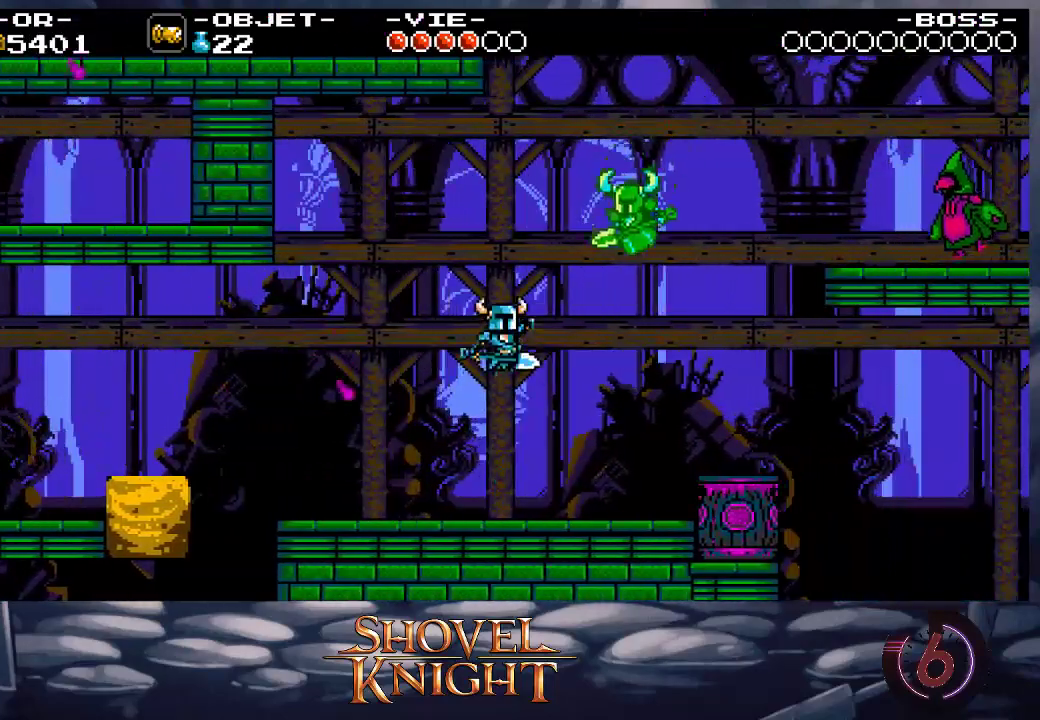
{"buttons": ["DPAD_RIGHT"], "events": [[17, "DPAD_RIGHT", "down"], [183, "CROSS", "up"]]}
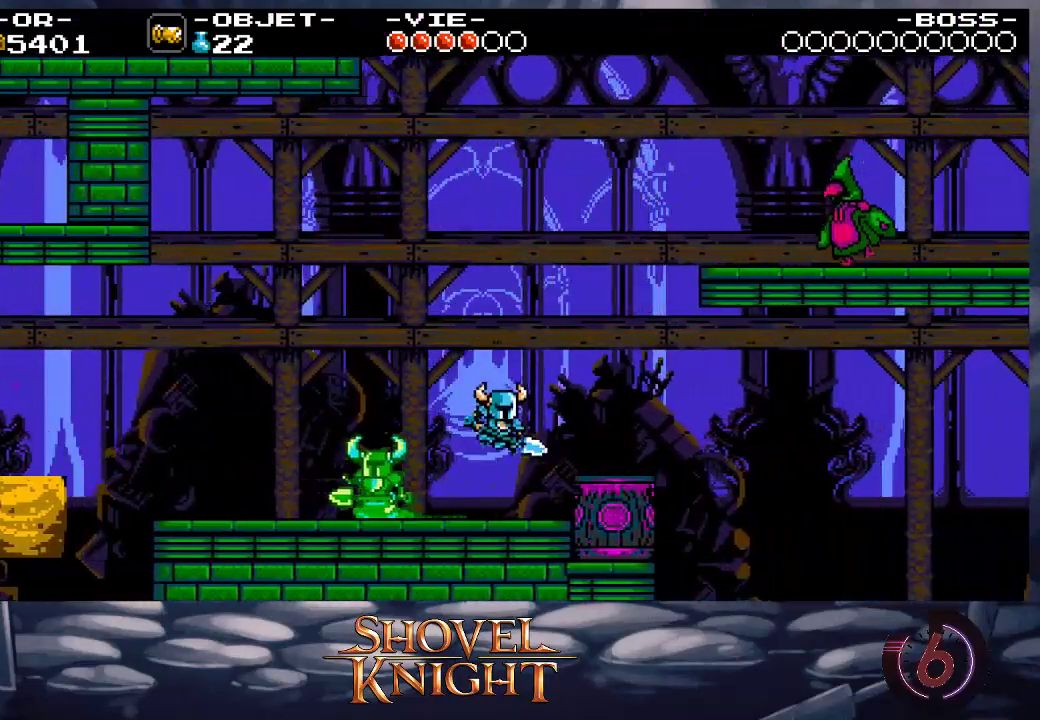
{"buttons": [], "events": [[83, "CROSS", "down"], [350, "CROSS", "up"], [417, "DPAD_RIGHT", "up"]]}
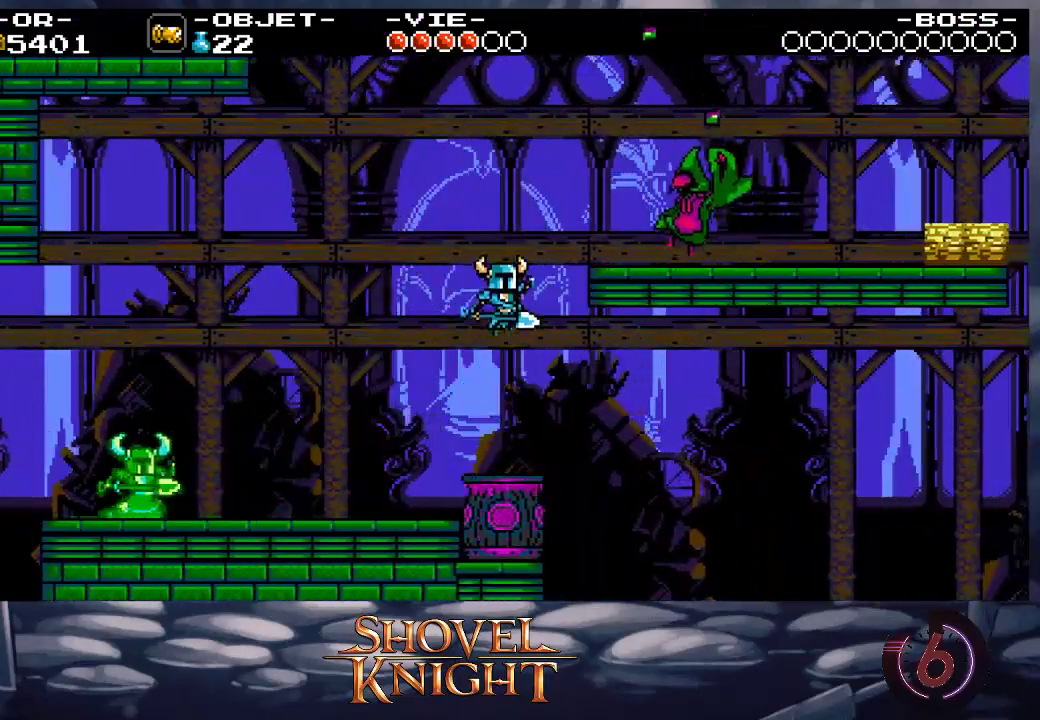
{"buttons": [], "events": [[50, "DPAD_RIGHT", "down"], [117, "DPAD_RIGHT", "up"]]}
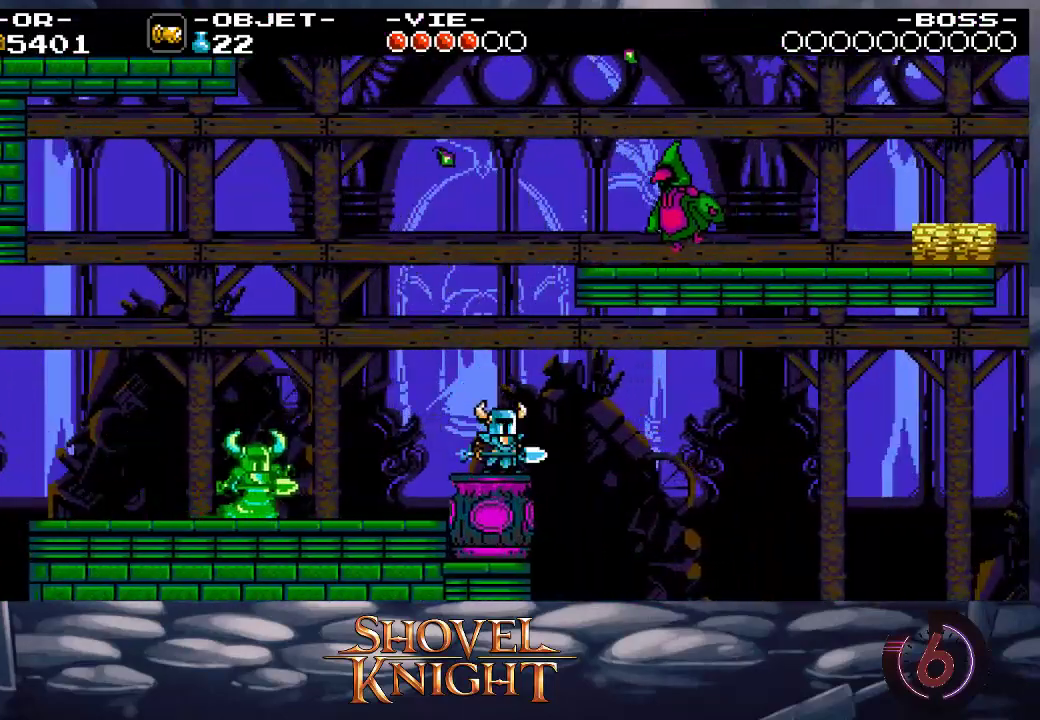
{"buttons": ["DPAD_RIGHT"], "events": [[17, "DPAD_RIGHT", "down"], [83, "DPAD_RIGHT", "up"], [483, "DPAD_RIGHT", "down"]]}
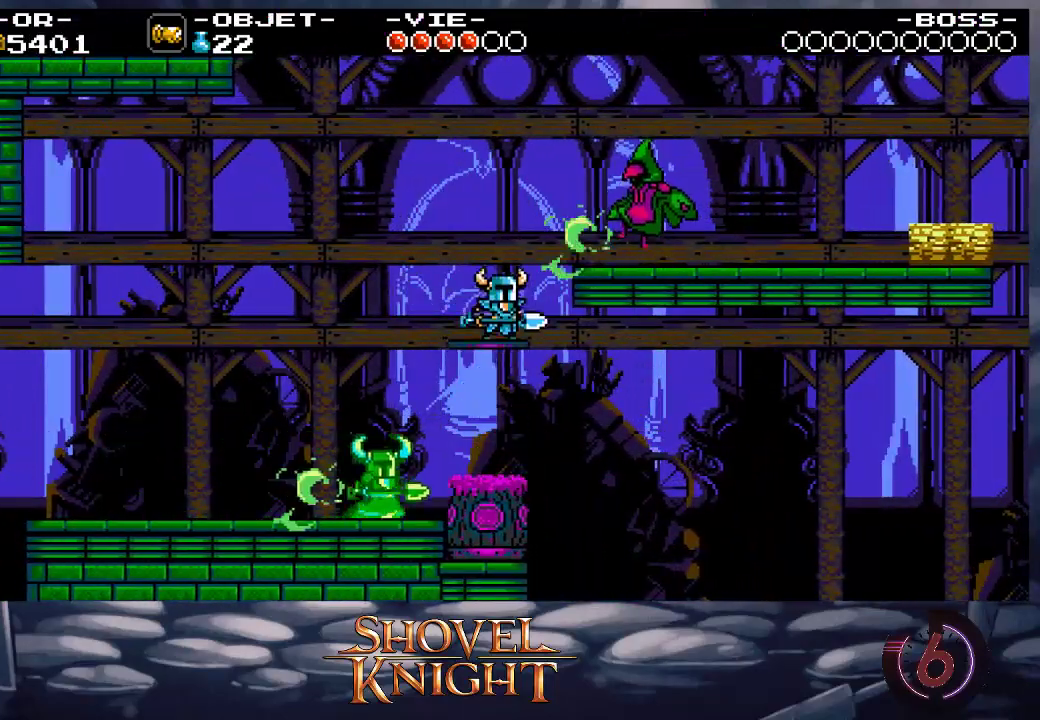
{"buttons": ["DPAD_DOWN", "DPAD_RIGHT"], "events": [[50, "CROSS", "down"], [250, "DPAD_DOWN", "down"], [483, "CROSS", "up"]]}
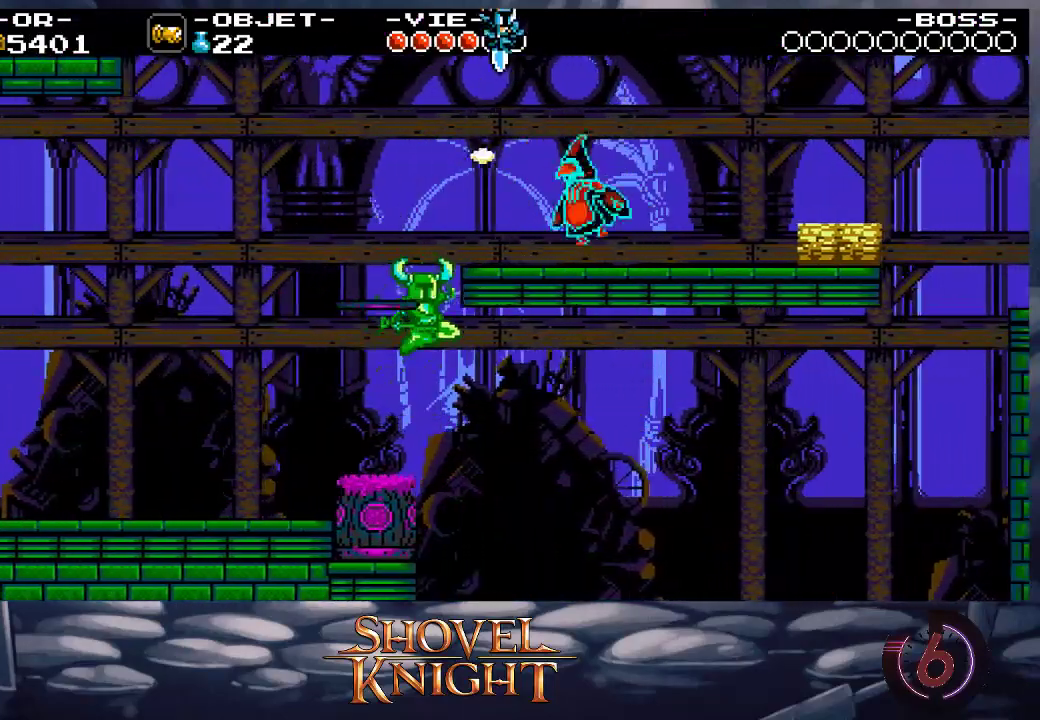
{"buttons": ["DPAD_DOWN", "DPAD_RIGHT"], "events": []}
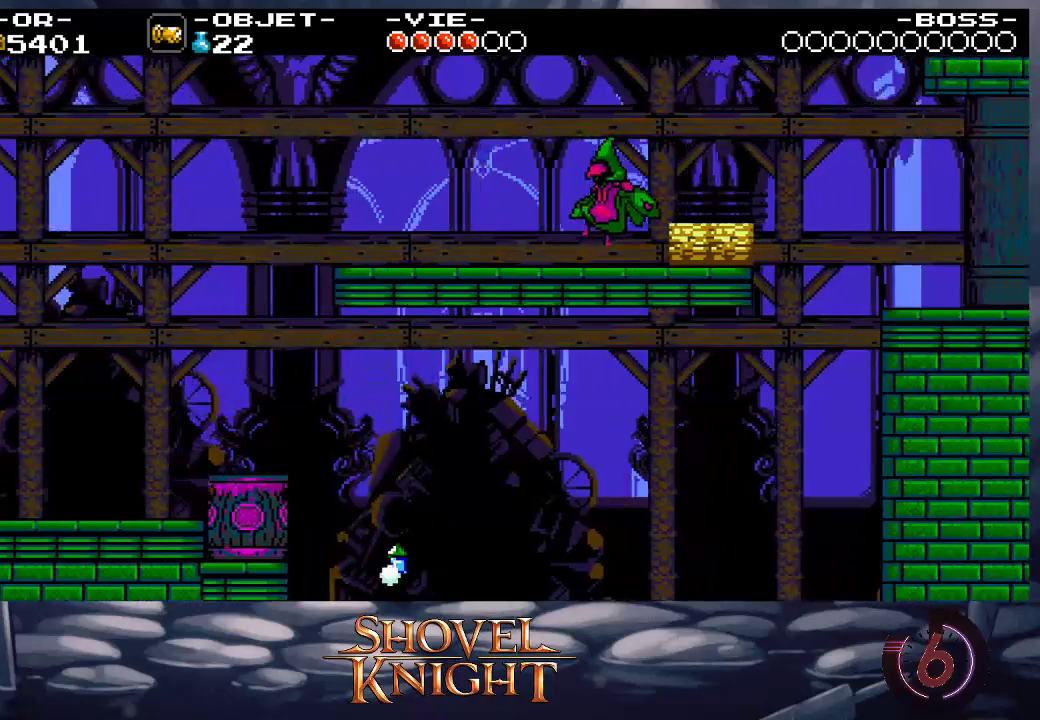
{"buttons": ["CROSS", "DPAD_RIGHT"], "events": [[183, "SQUARE", "down"], [250, "DPAD_DOWN", "up"], [250, "SQUARE", "up"], [383, "DPAD_RIGHT", "up"], [483, "CROSS", "down"], [483, "DPAD_RIGHT", "down"]]}
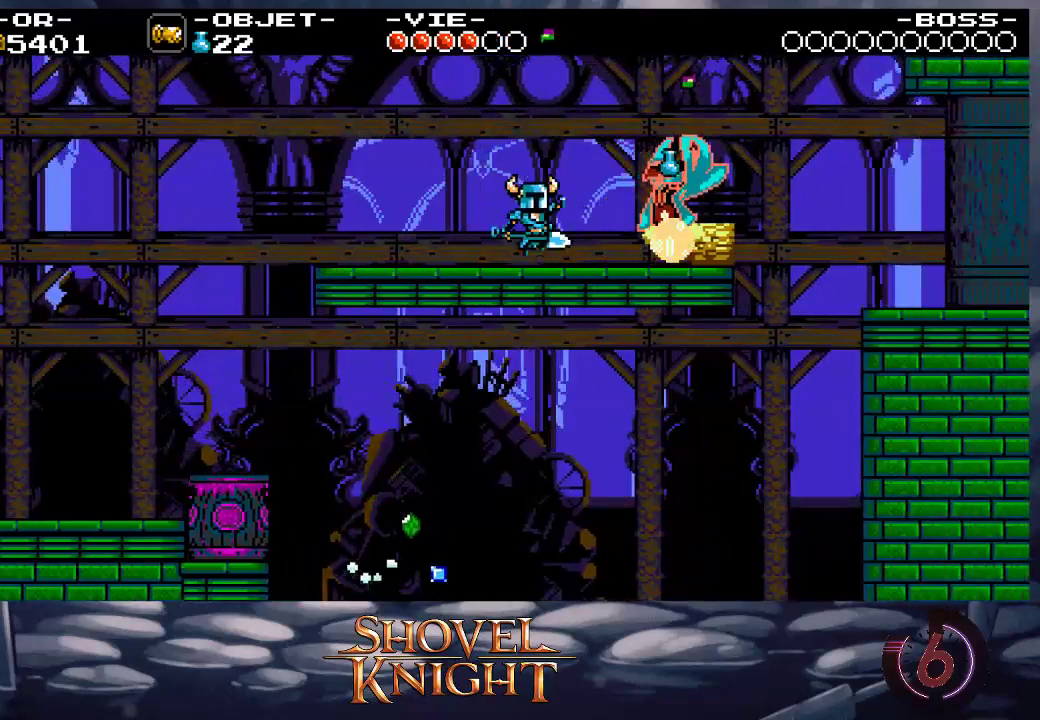
{"buttons": ["DPAD_DOWN", "DPAD_RIGHT"], "events": [[83, "CROSS", "up"], [217, "DPAD_DOWN", "down"]]}
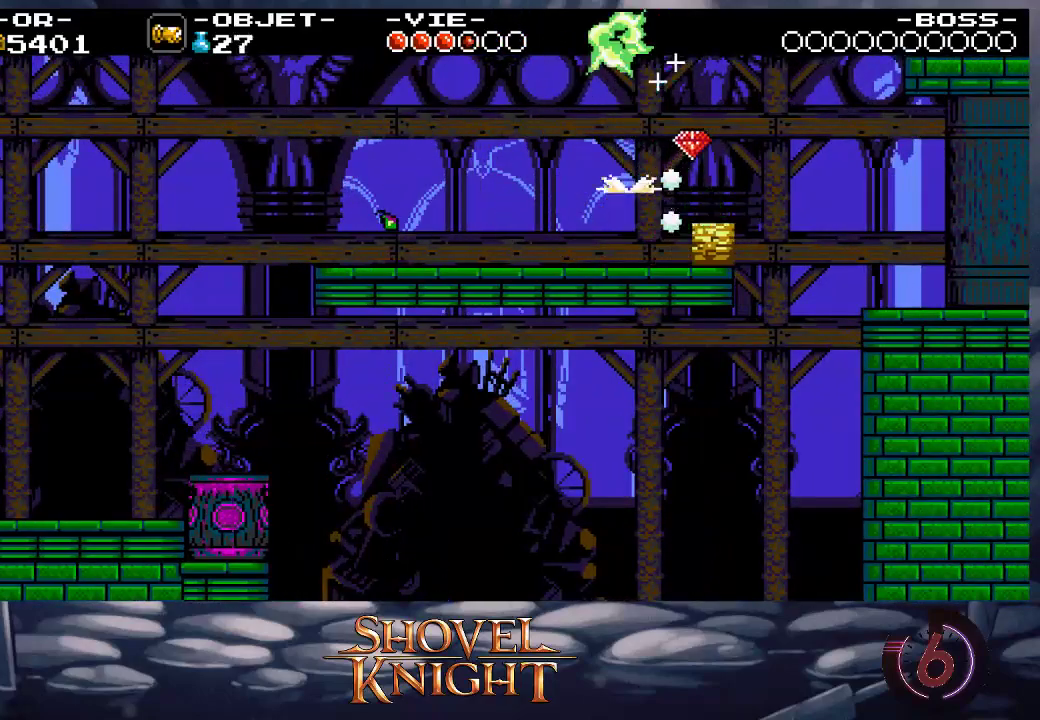
{"buttons": [], "events": [[283, "DPAD_DOWN", "up"], [283, "DPAD_RIGHT", "up"], [317, "DPAD_LEFT", "down"], [350, "DPAD_LEFT", "up"]]}
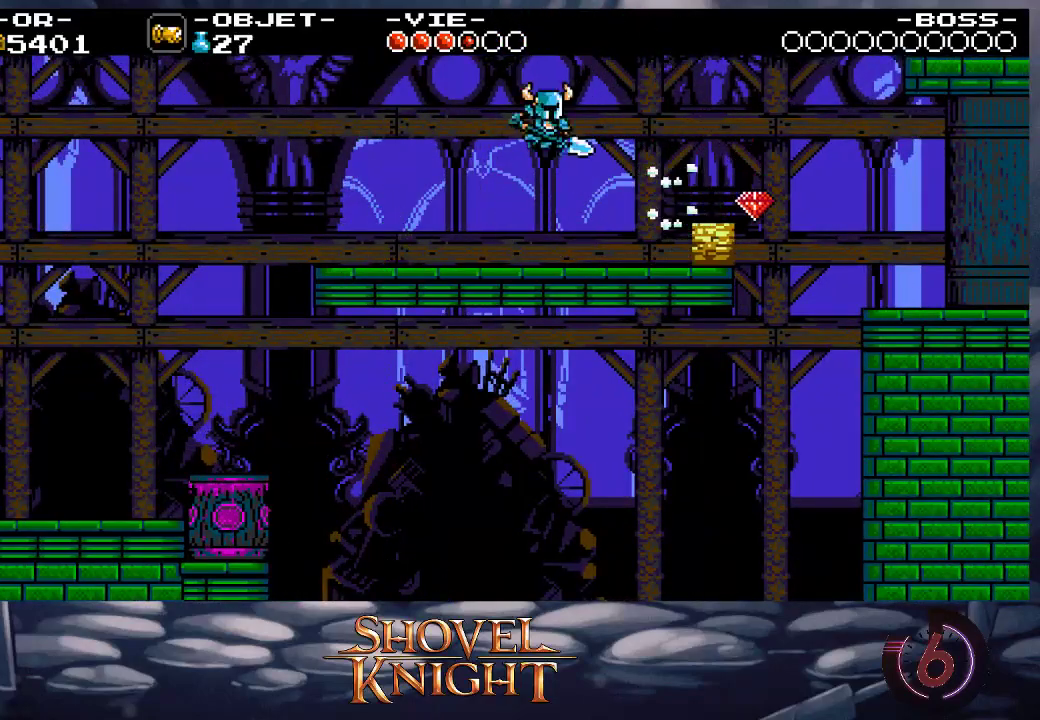
{"buttons": ["DPAD_RIGHT"], "events": [[217, "DPAD_RIGHT", "down"], [283, "CROSS", "down"], [317, "CROSS", "up"]]}
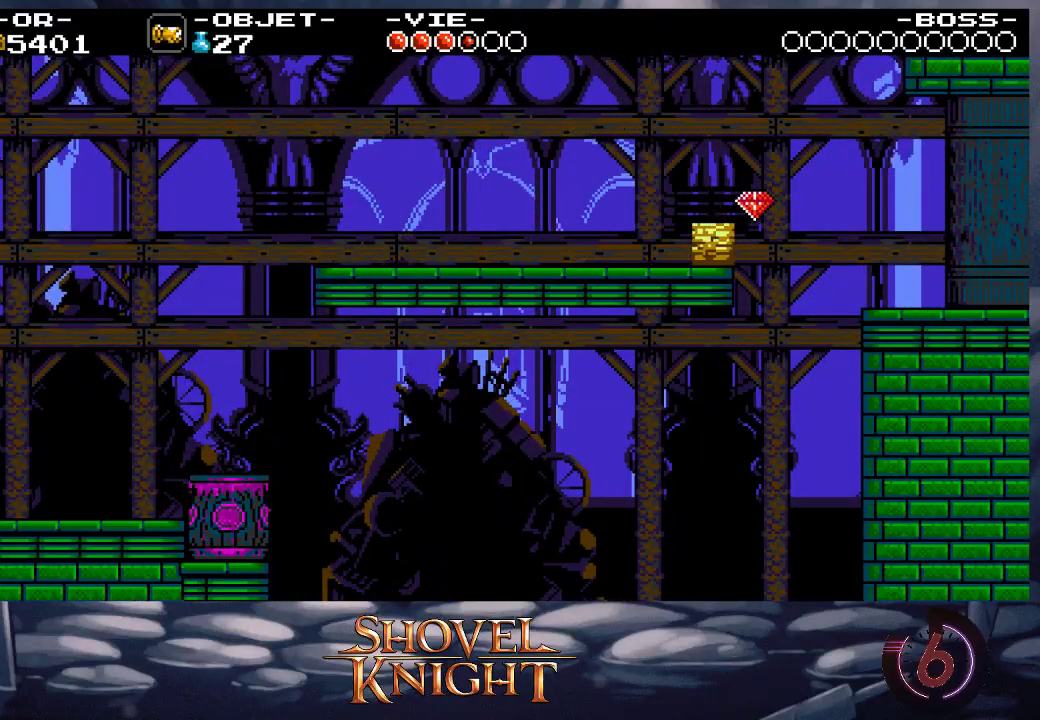
{"buttons": ["DPAD_RIGHT"], "events": []}
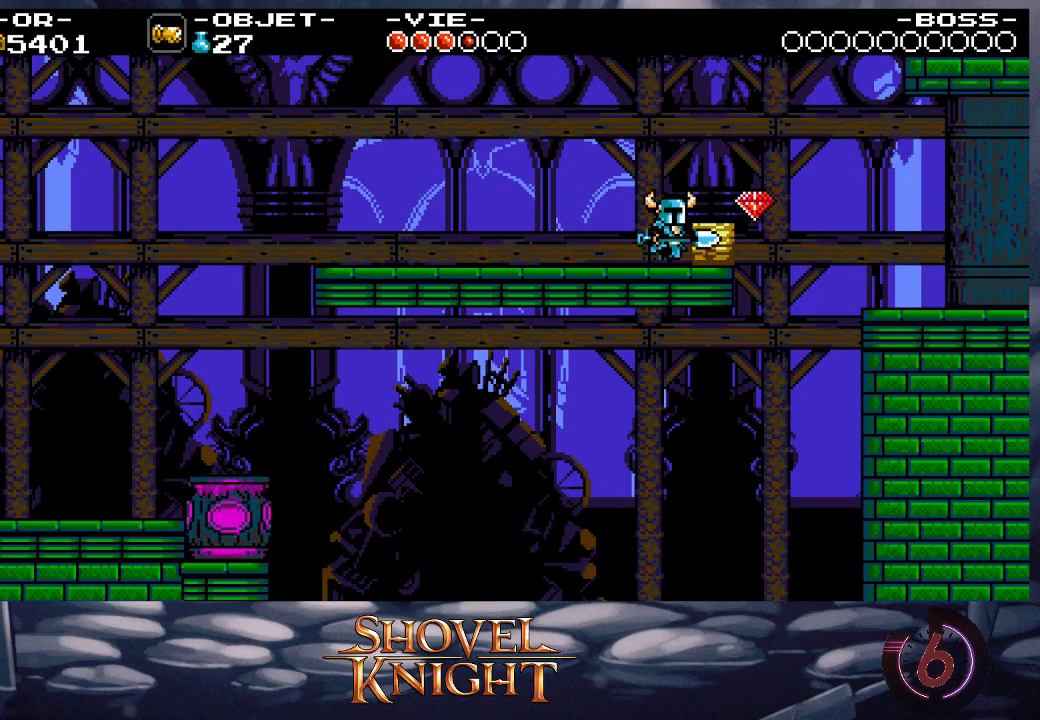
{"buttons": ["DPAD_RIGHT"], "events": [[17, "CROSS", "down"], [83, "CROSS", "up"], [150, "DPAD_RIGHT", "up"], [283, "DPAD_RIGHT", "down"], [317, "DPAD_RIGHT", "up"], [450, "DPAD_RIGHT", "down"]]}
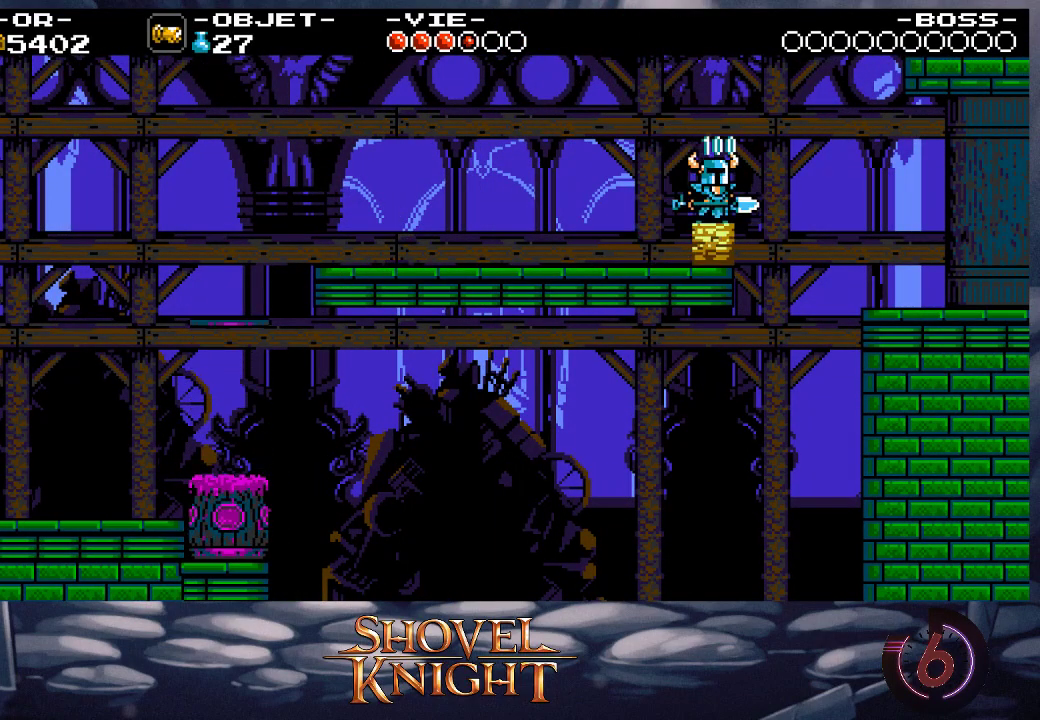
{"buttons": ["DPAD_RIGHT"], "events": [[83, "CROSS", "down"], [150, "CROSS", "up"]]}
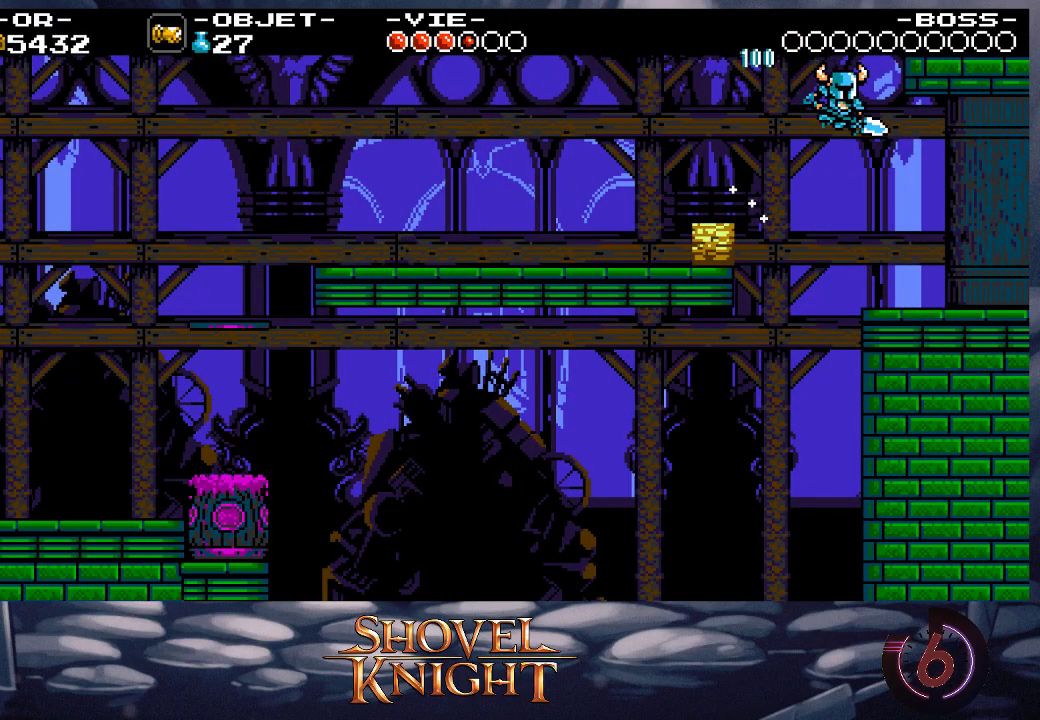
{"buttons": ["DPAD_RIGHT"], "events": []}
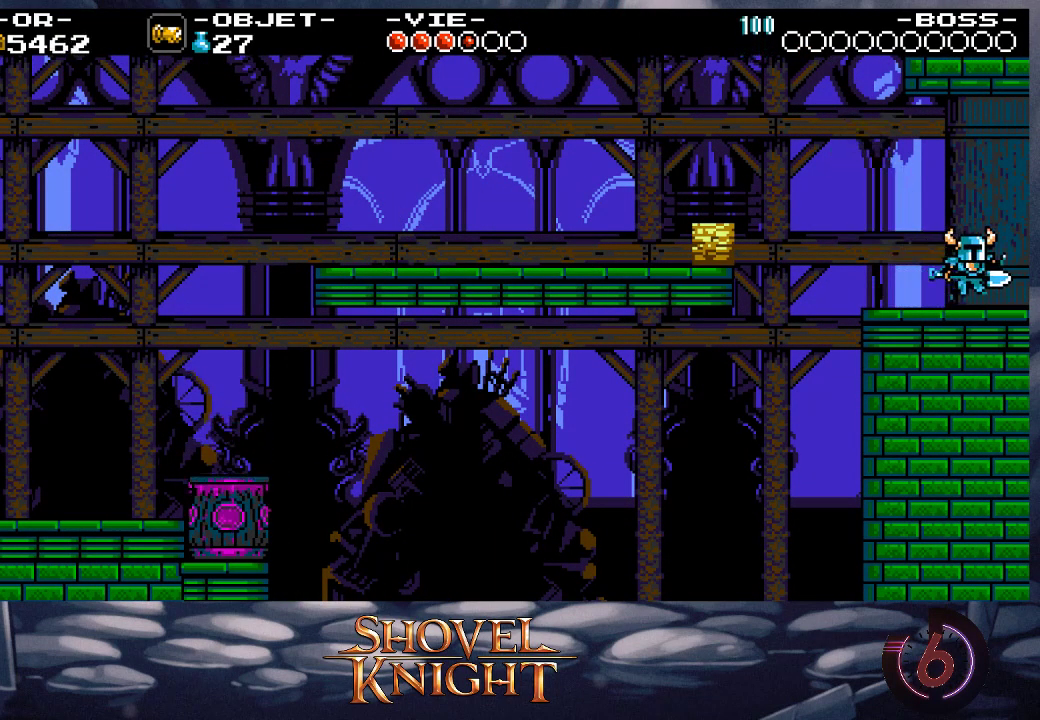
{"buttons": ["DPAD_RIGHT"], "events": []}
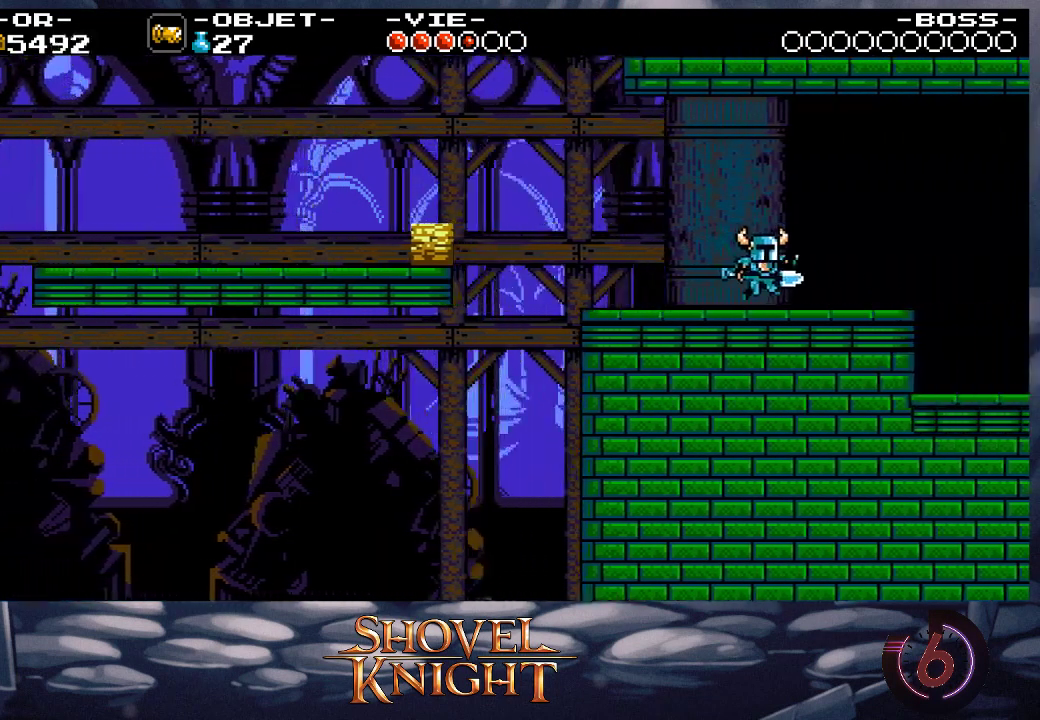
{"buttons": ["DPAD_RIGHT"], "events": []}
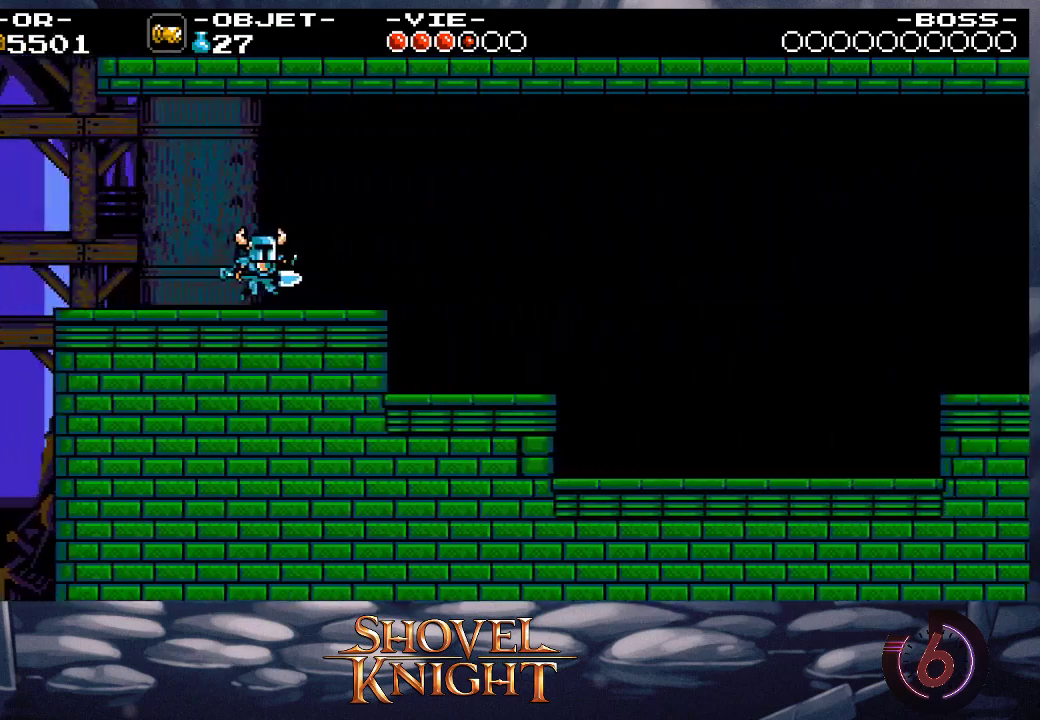
{"buttons": ["DPAD_DOWN", "DPAD_RIGHT"], "events": [[283, "DPAD_DOWN", "down"]]}